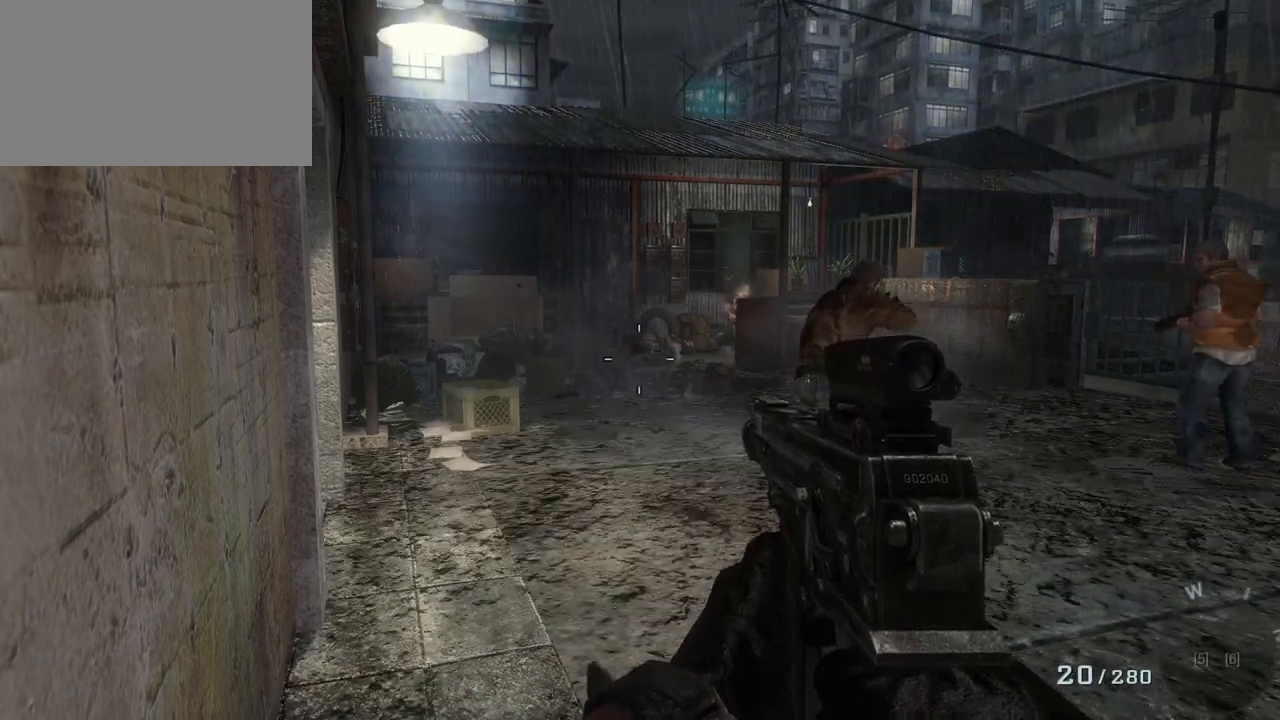
Gameplay with keyboard and mouse; each line is a JSON object with the keys and mouse buttons held at the frame after it. "events" lists presses ("down") and releases ("up") of "1", "2", "3", "4", "5", "a", "alt", "c", "caps_lock", "ctrl", "d", "e", "f", "g", "q", "r", "s", "shift", "space", "t", "tab", "v", "w", "x", "z", "mouse_left", "mouse_wheel" and "mouse_right" between this image and that frame as [ms after this image, input, new state], when the widget could be followed in between. "mouse_left", "mouse_wheel", "mouse_right" = the "left", "wheel", "right" buttons of the "mouse" list. No other keys are recorded. "wheel" means that the mouse wheel is clicked or scrolled. Not read: mouse_move.
{"keys": ["d", "w"], "mouse": [], "events": [[100, "w", "down"], [283, "d", "down"]]}
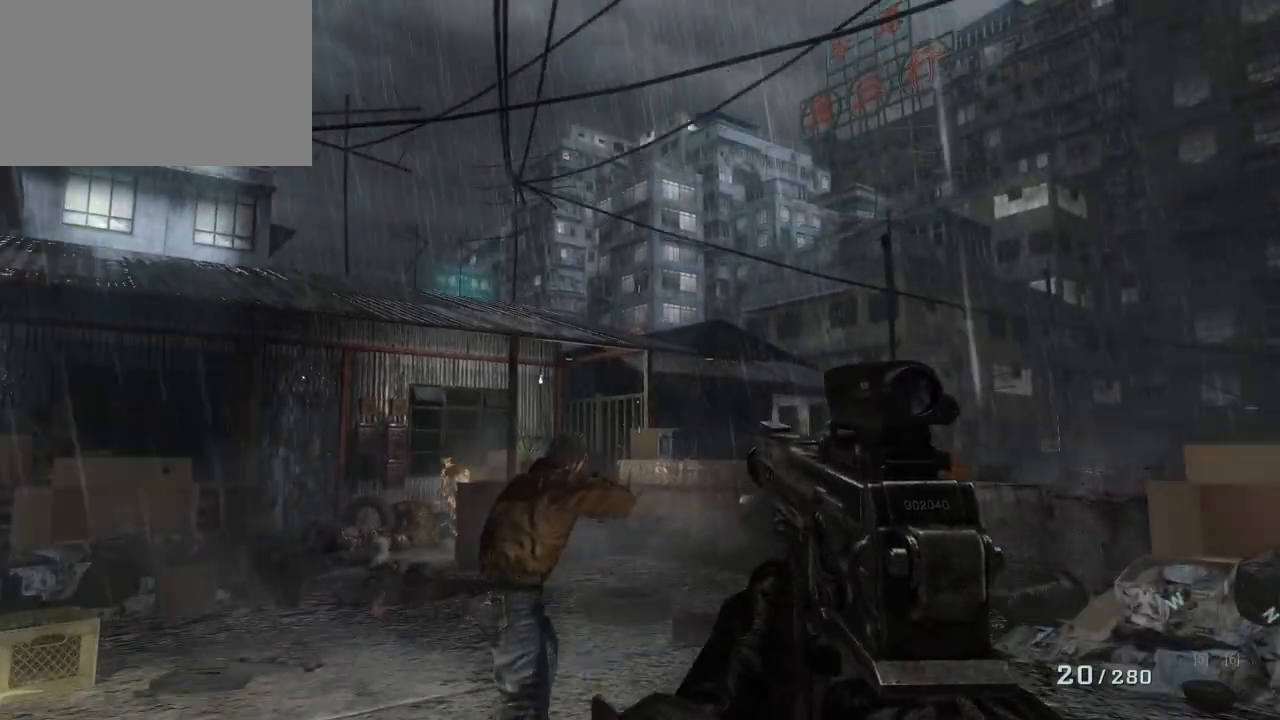
{"keys": ["c"], "mouse": [], "events": [[117, "d", "up"], [117, "w", "up"], [450, "c", "down"]]}
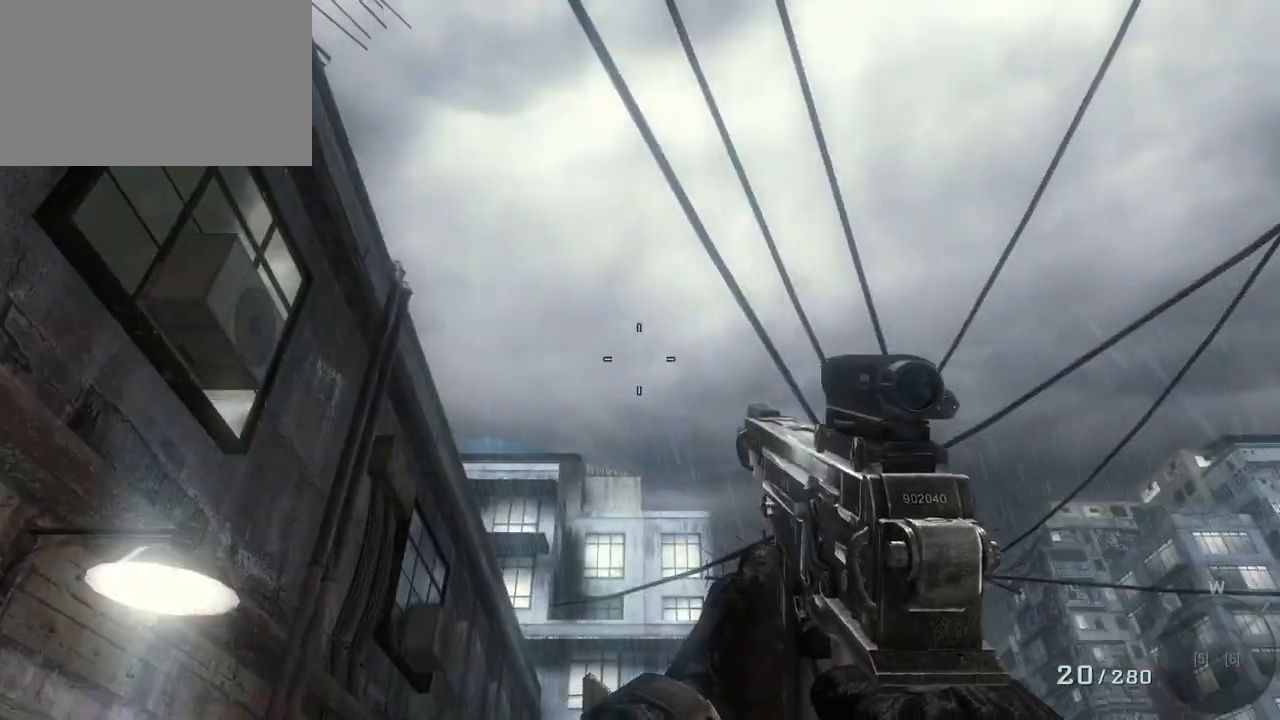
{"keys": [], "mouse": [], "events": [[33, "c", "up"]]}
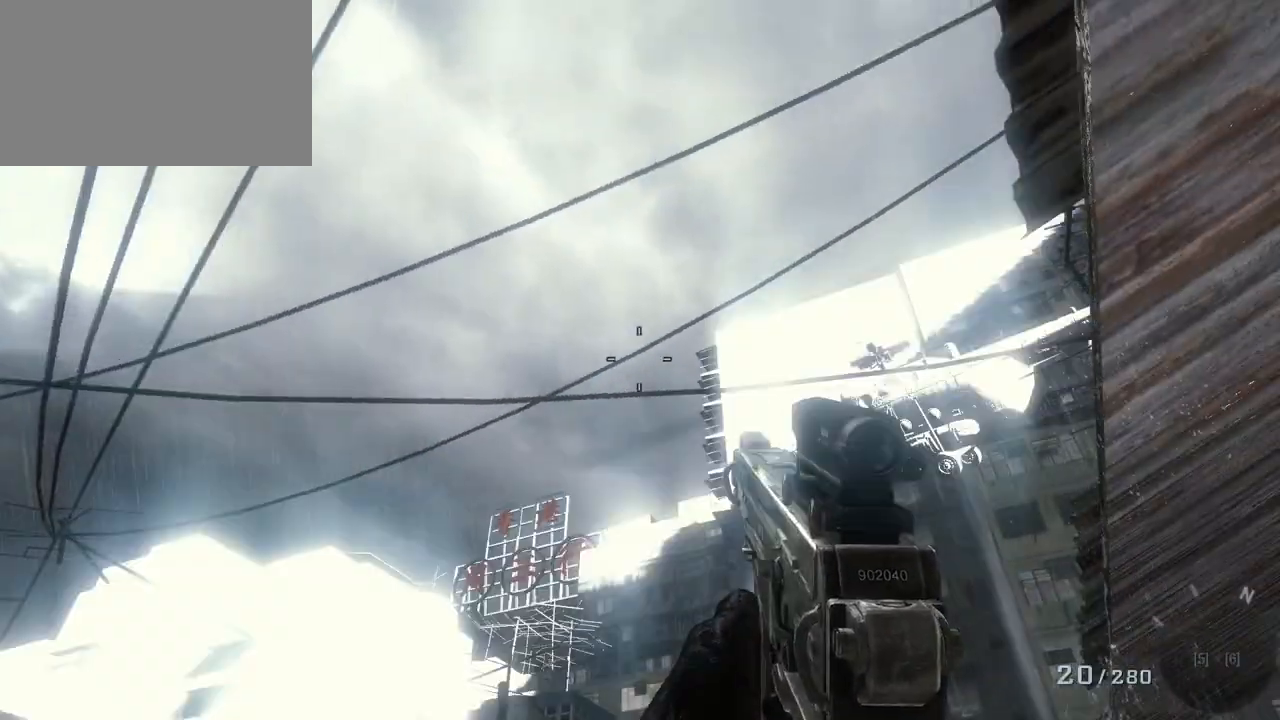
{"keys": [], "mouse": [], "events": []}
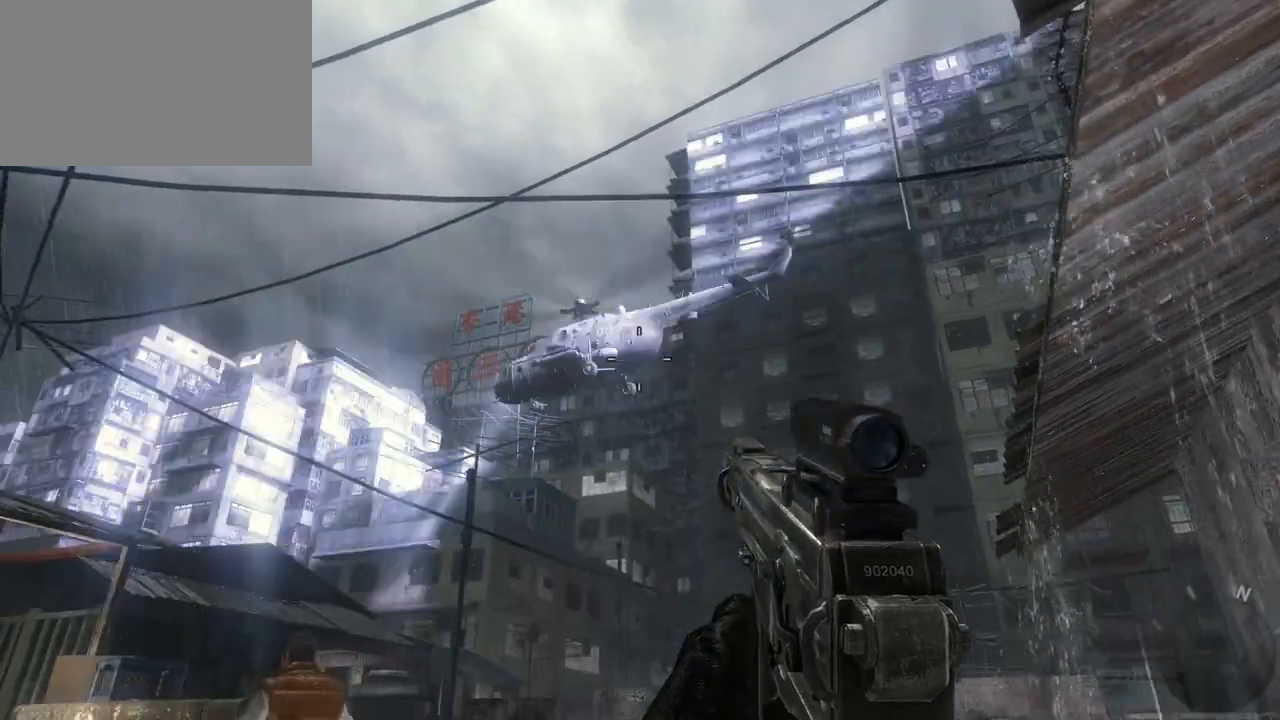
{"keys": [], "mouse": [], "events": []}
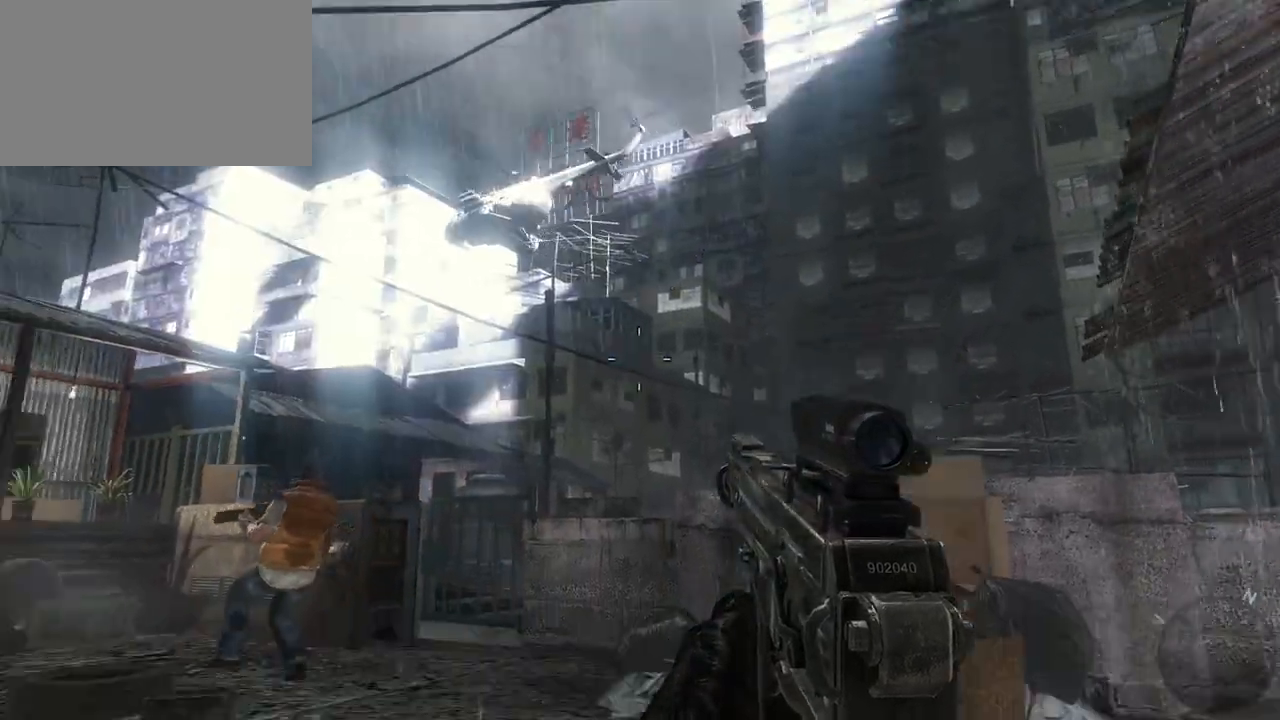
{"keys": ["w"], "mouse": [], "events": [[50, "w", "down"], [317, "mouse_right", "down"], [417, "mouse_right", "up"]]}
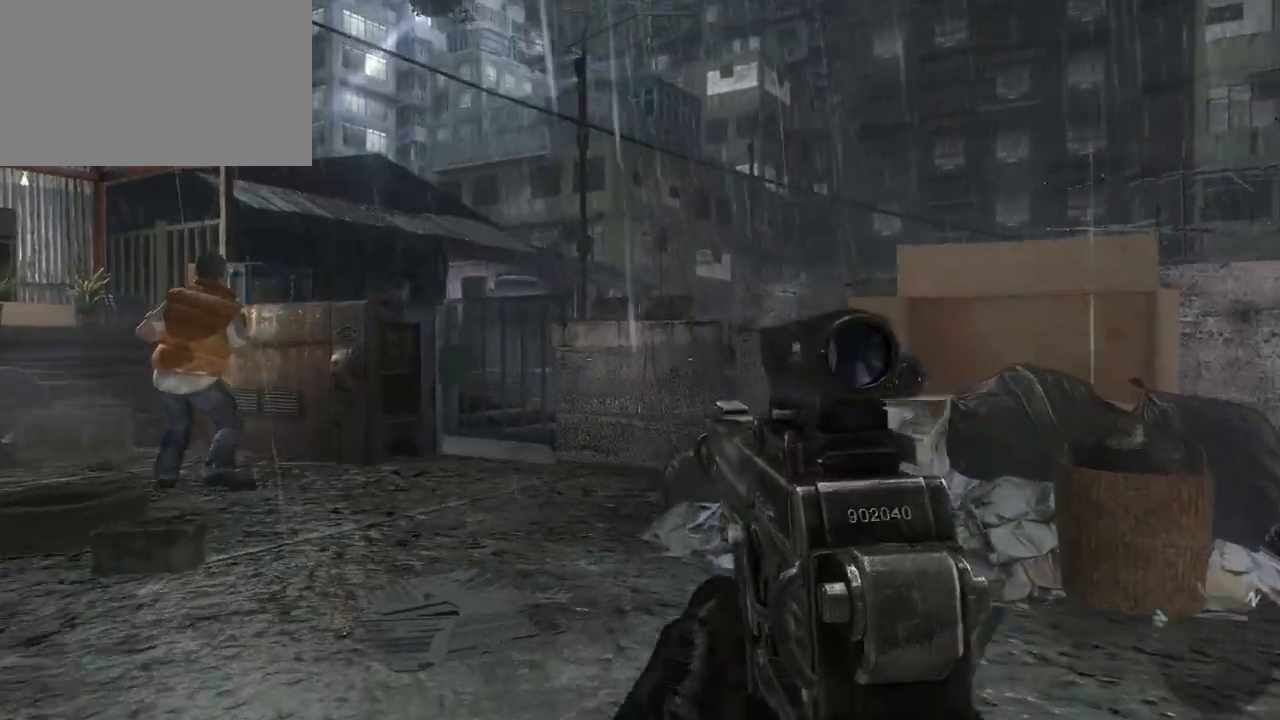
{"keys": ["w"], "mouse": [], "events": [[150, "mouse_right", "down"], [283, "d", "down"], [283, "mouse_right", "up"], [467, "d", "up"]]}
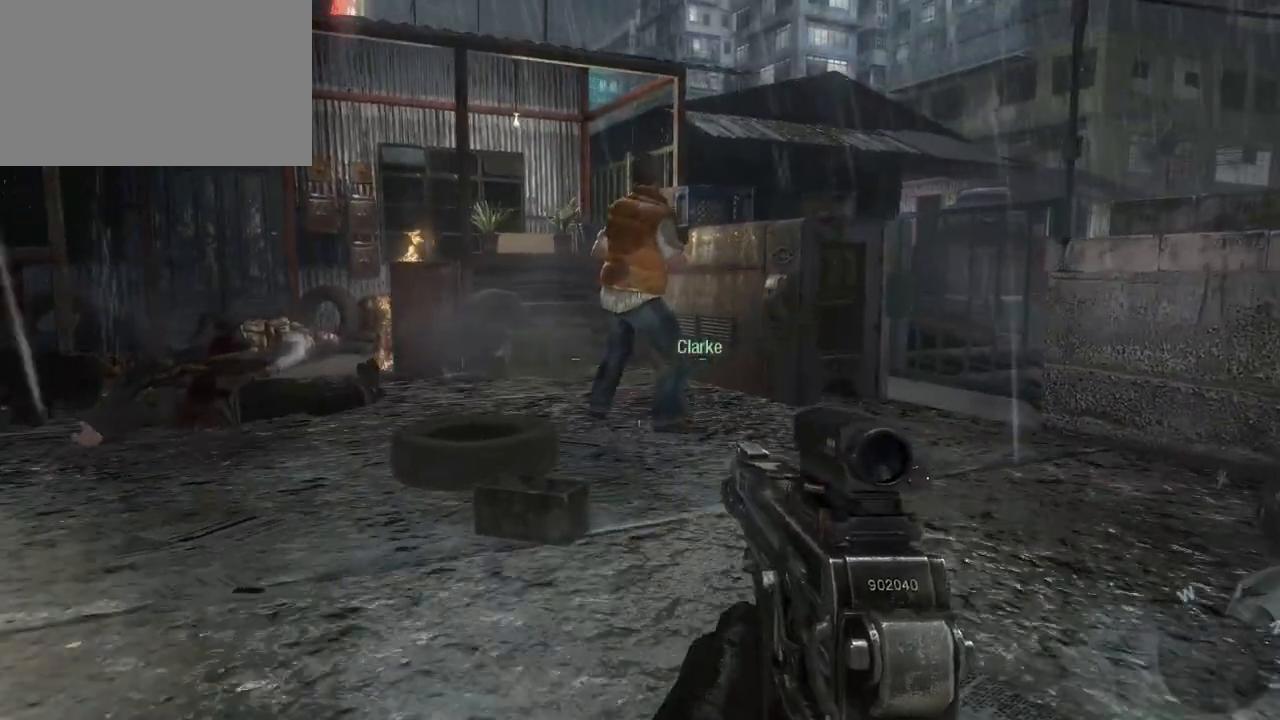
{"keys": ["a", "w"], "mouse": [], "events": [[17, "space", "down"], [117, "space", "up"], [300, "a", "down"]]}
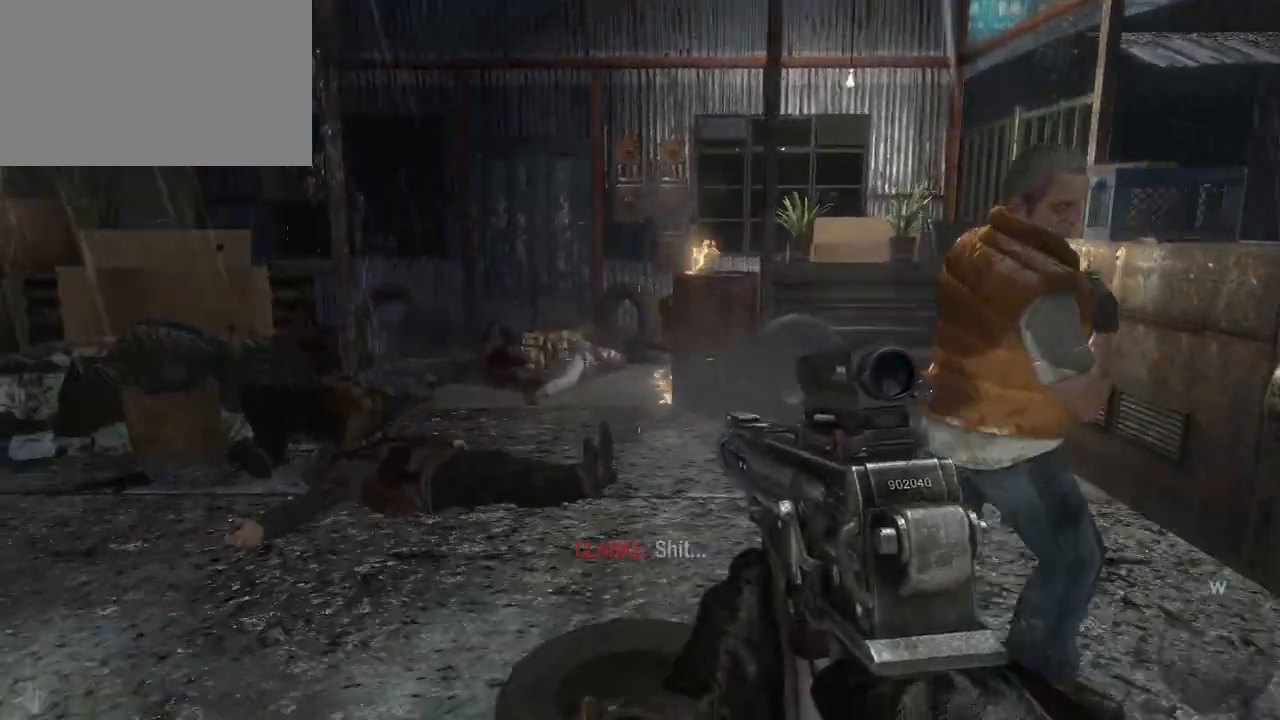
{"keys": ["c"], "mouse": [], "events": [[183, "a", "up"], [267, "w", "up"], [467, "c", "down"]]}
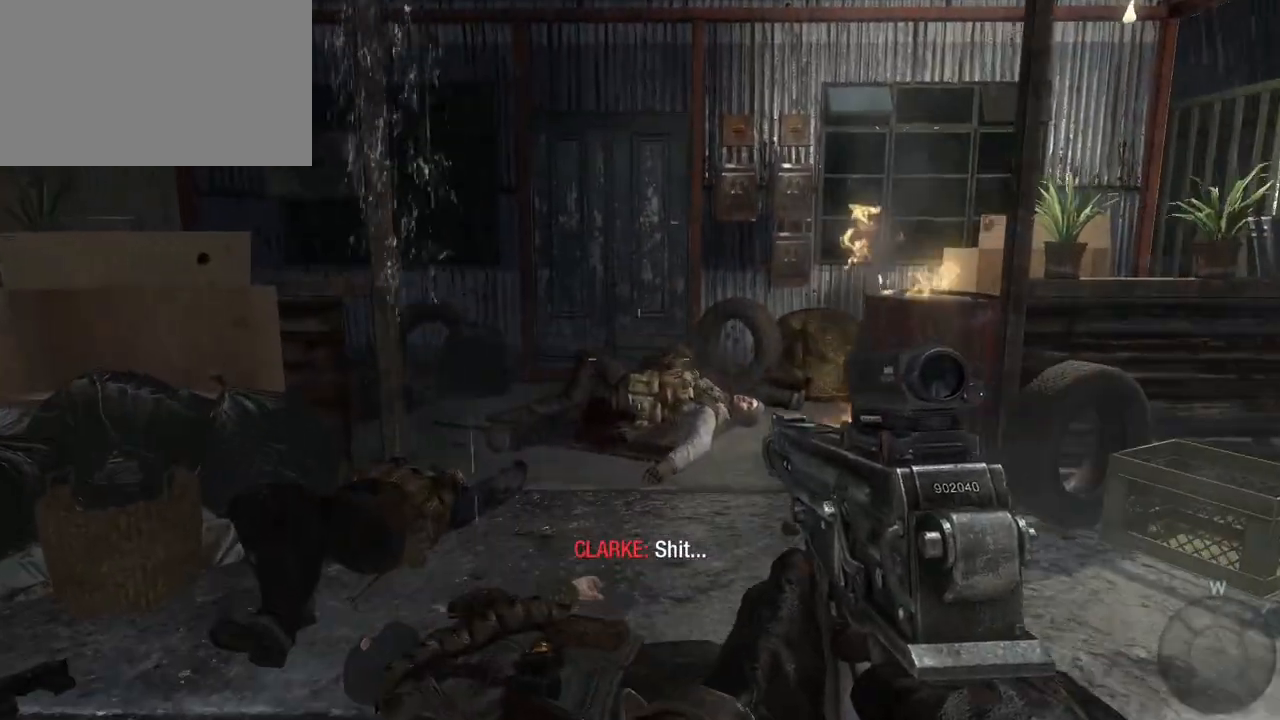
{"keys": [], "mouse": [], "events": [[50, "c", "up"]]}
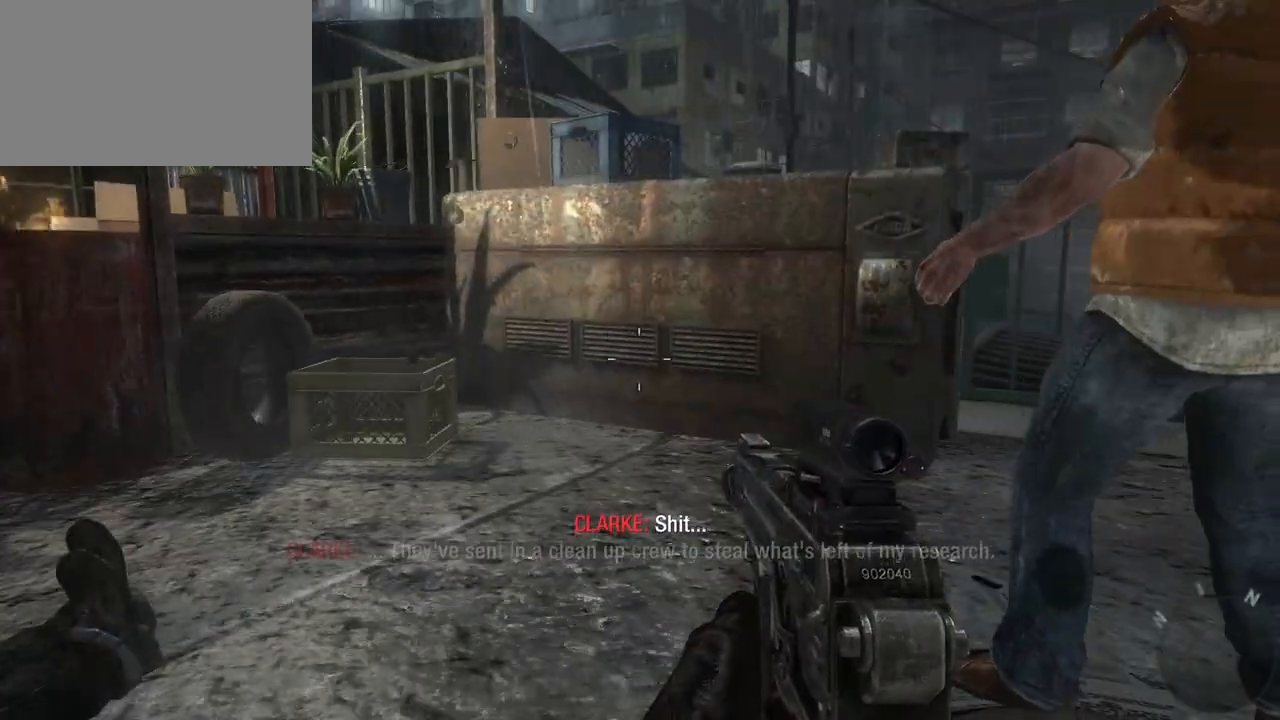
{"keys": [], "mouse": [], "events": []}
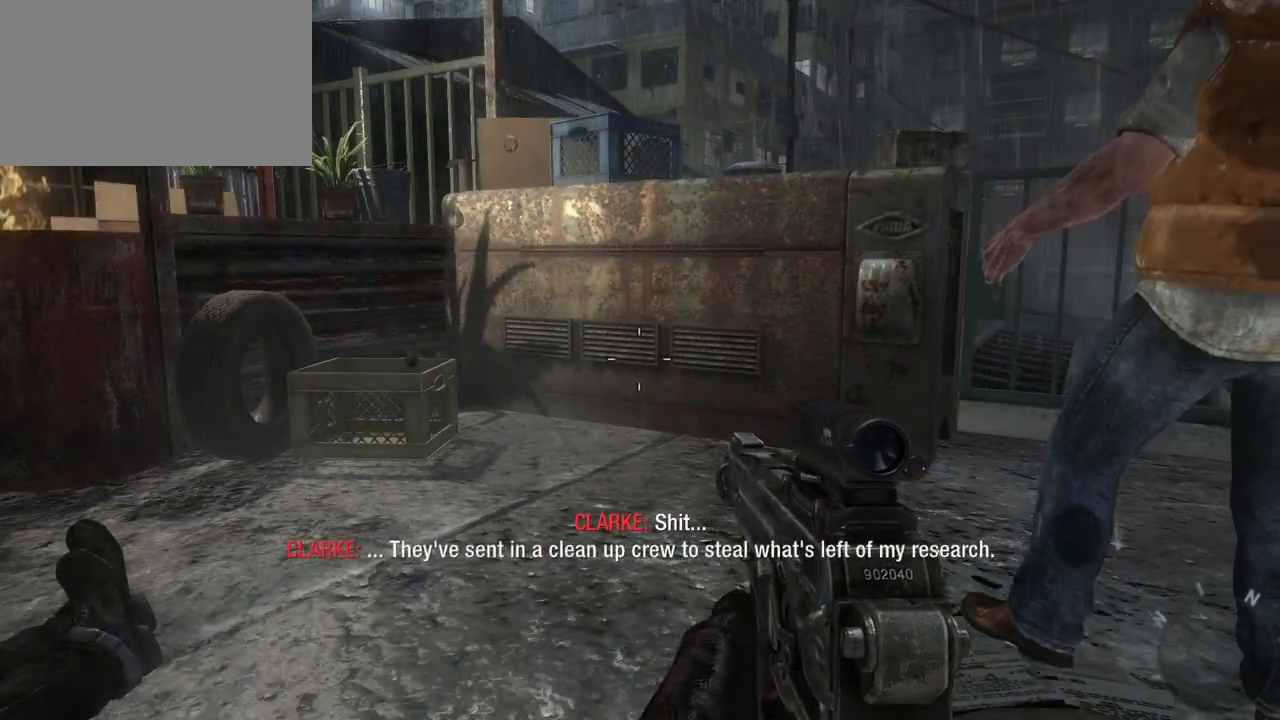
{"keys": [], "mouse": [], "events": []}
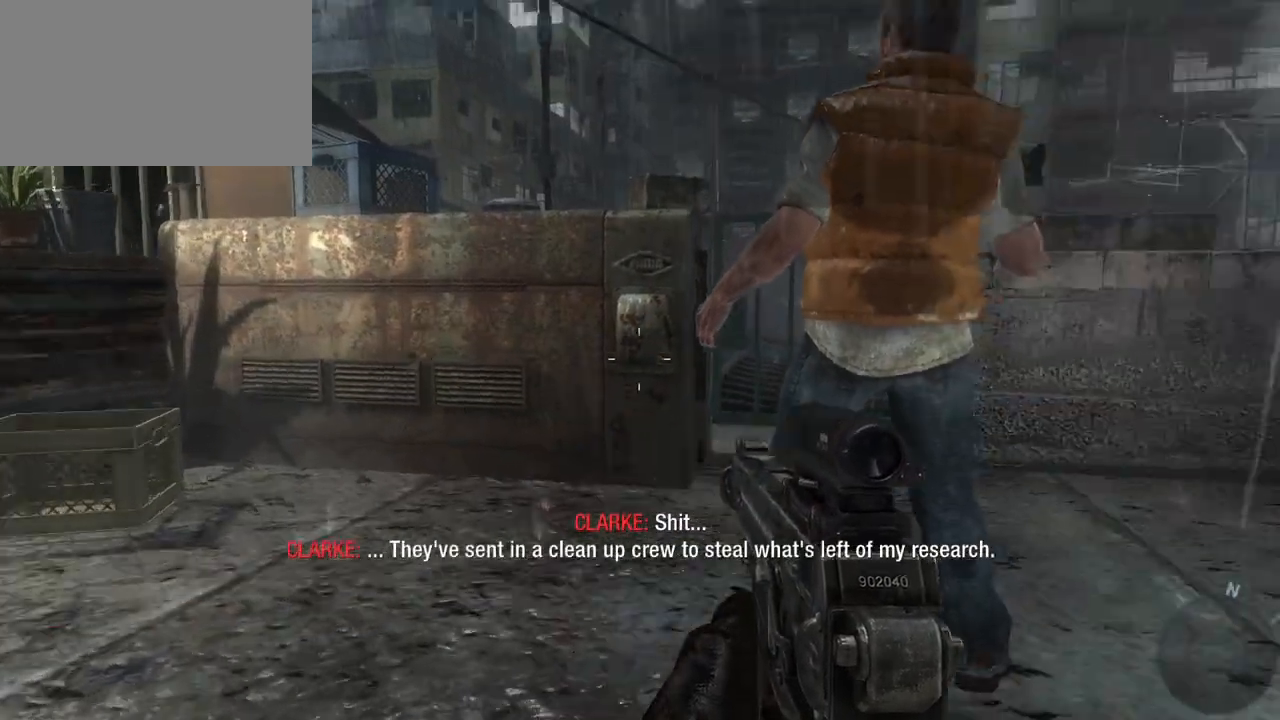
{"keys": ["d", "w"], "mouse": [], "events": [[100, "w", "down"], [250, "d", "down"]]}
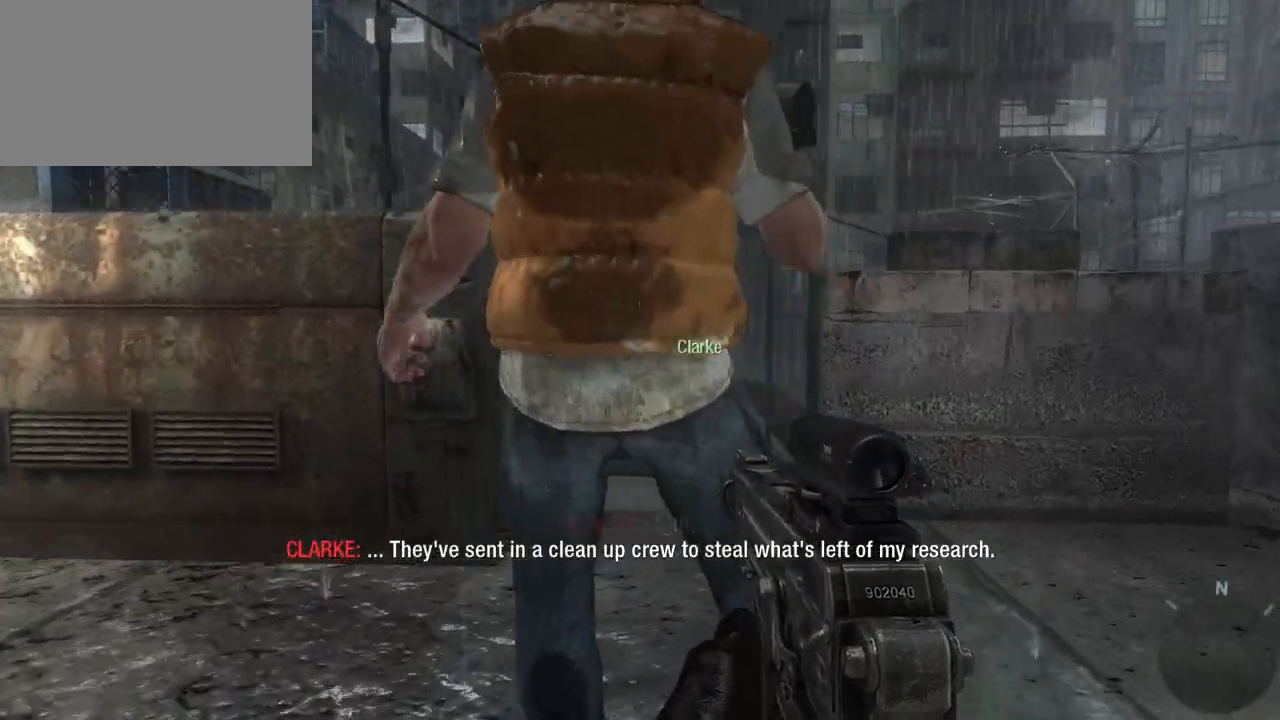
{"keys": ["d"], "mouse": [], "events": [[133, "w", "up"], [250, "d", "up"], [500, "d", "down"]]}
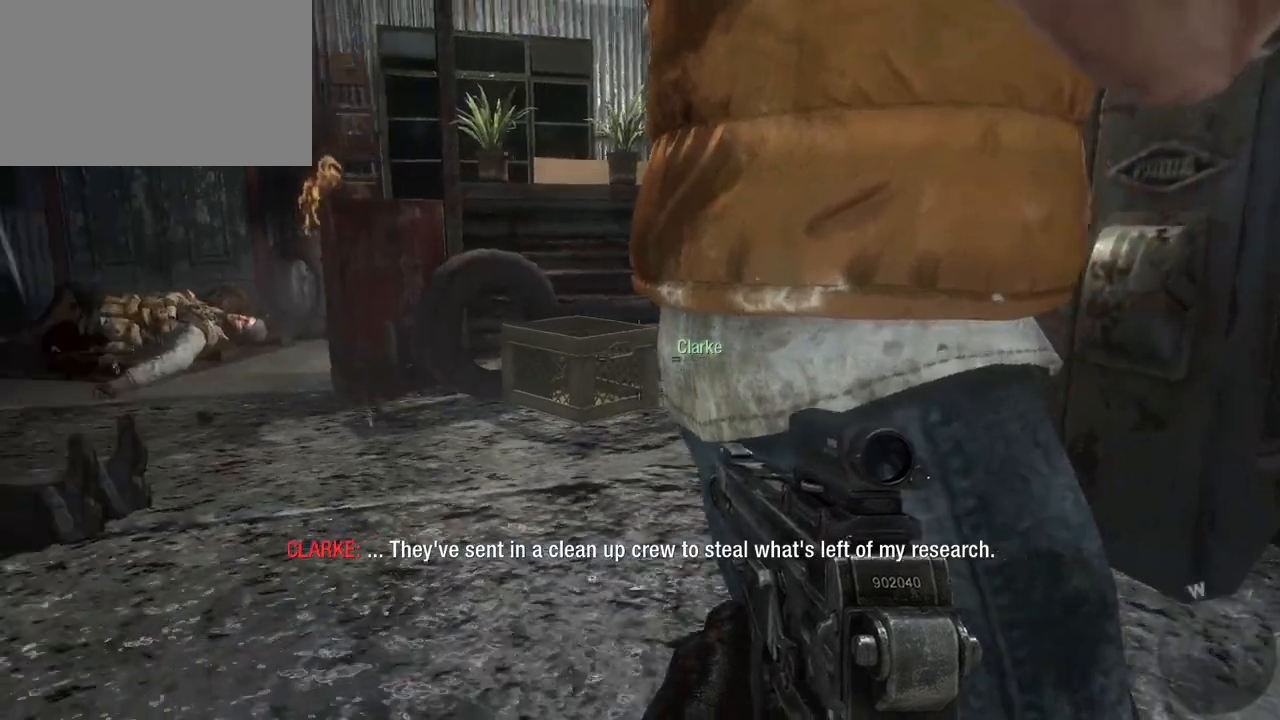
{"keys": ["a"], "mouse": [], "events": [[133, "d", "up"], [500, "a", "down"]]}
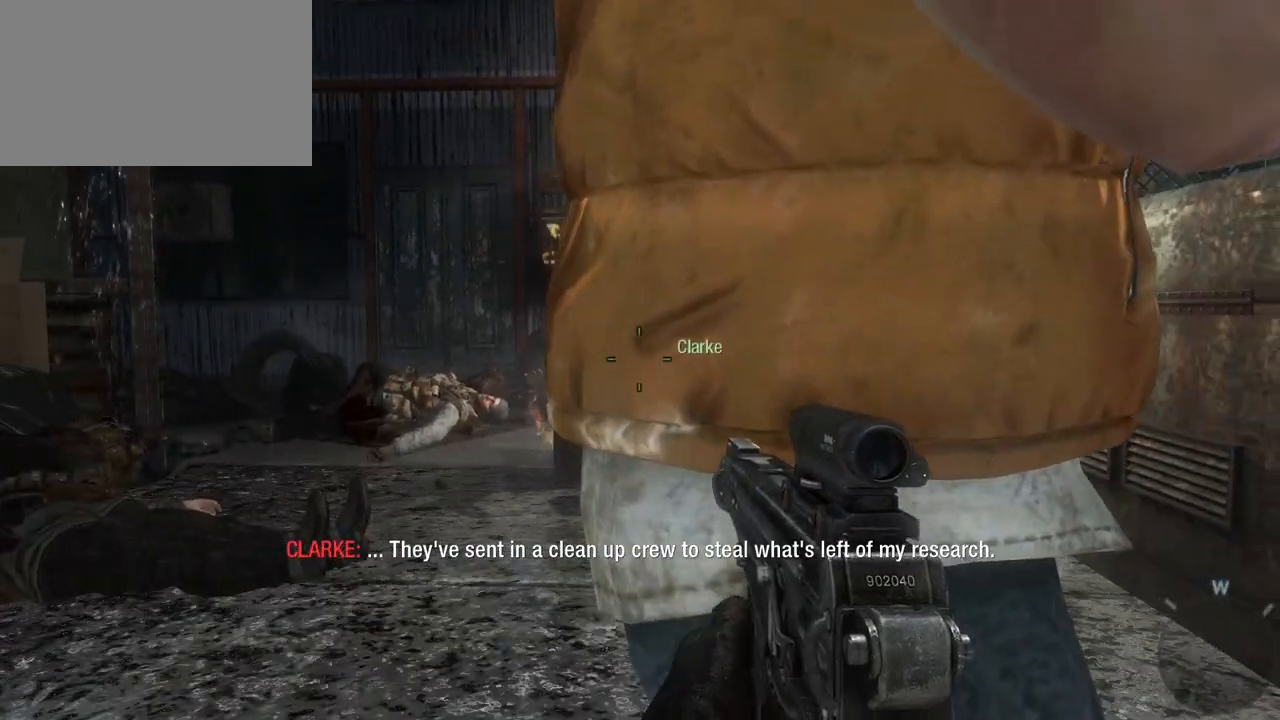
{"keys": [], "mouse": [], "events": [[333, "a", "up"]]}
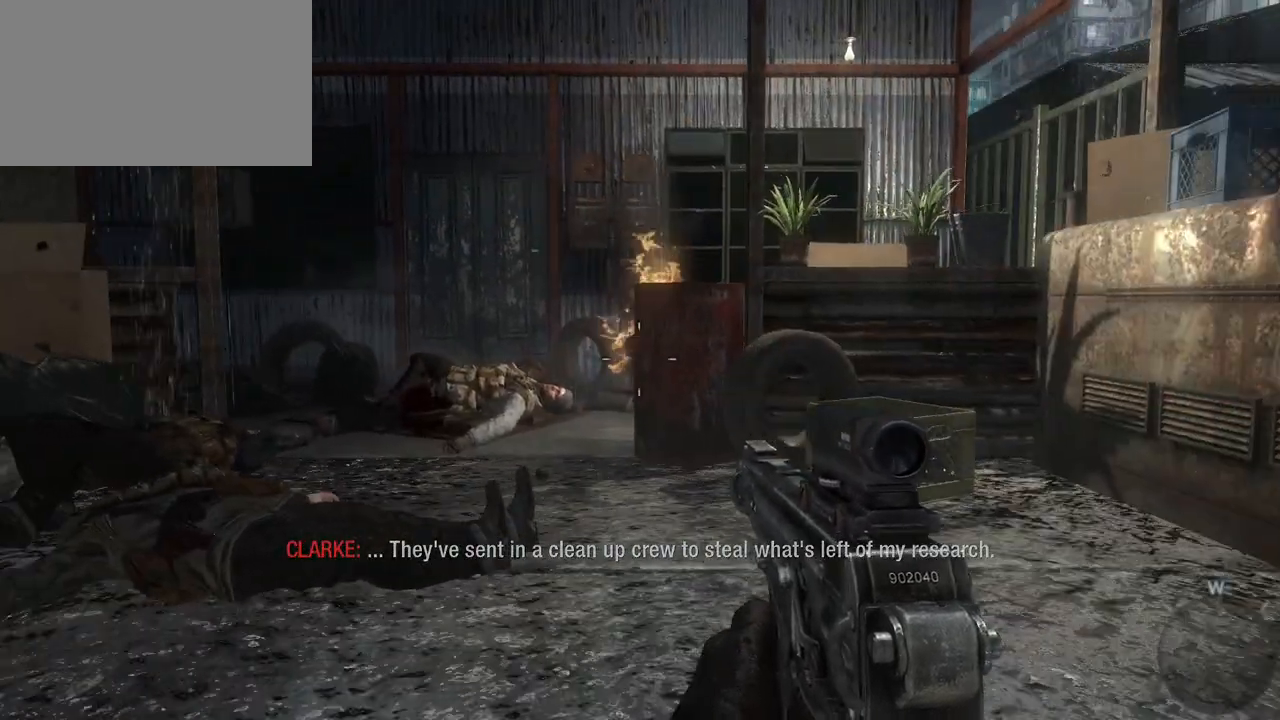
{"keys": ["space"], "mouse": [], "events": [[400, "space", "down"]]}